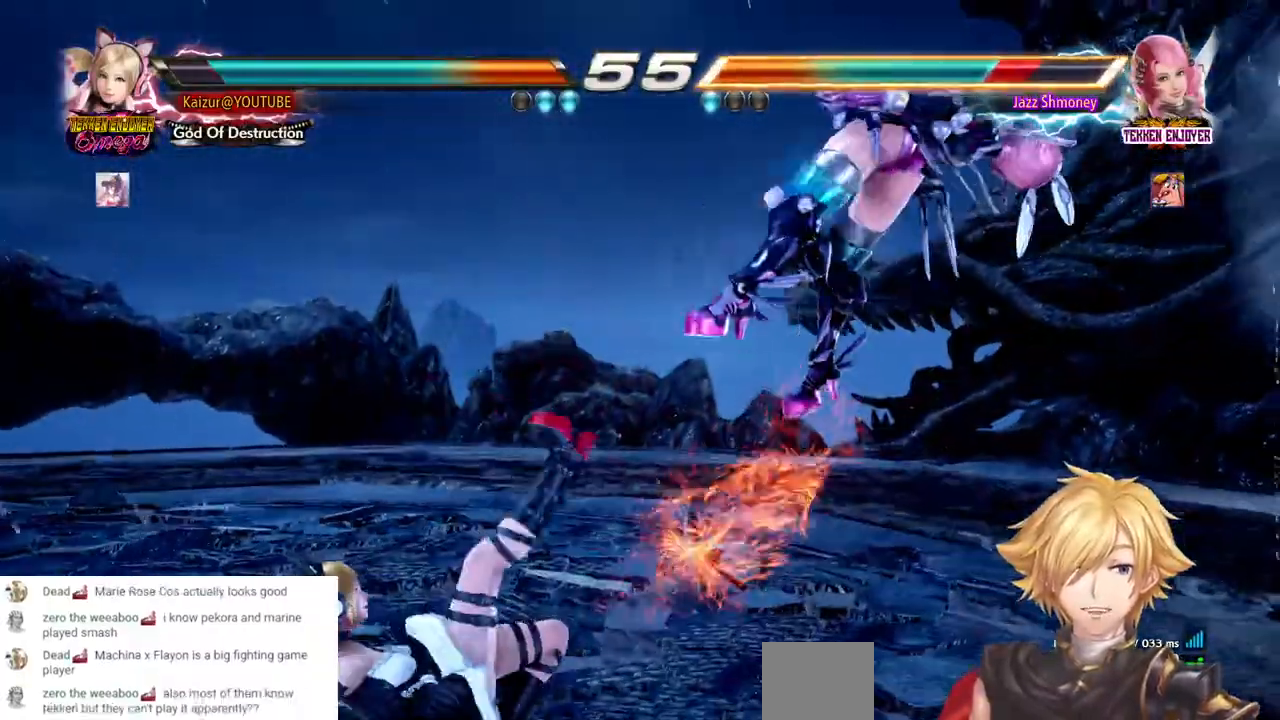
Gameplay with a controller (PlayStation layout); each line is a JSON object with the inputs held at the frame after it (dt_ms = milliseconds from this image to that frame). "events" lists button and stick changes between this image and that frame as [ms after this image, input, new state], when the widget could be followed in between. Not read: CIRCLE DPAD_DOWN L3 R3.
{"dt_ms": 1000, "buttons": ["TRIANGLE", "DPAD_RIGHT"], "left_stick": "center", "right_stick": "center", "events": [[183, "DPAD_RIGHT", "down"], [250, "CROSS", "down"], [383, "CROSS", "up"], [467, "DPAD_RIGHT", "up"], [800, "DPAD_RIGHT", "down"], [950, "TRIANGLE", "down"]]}
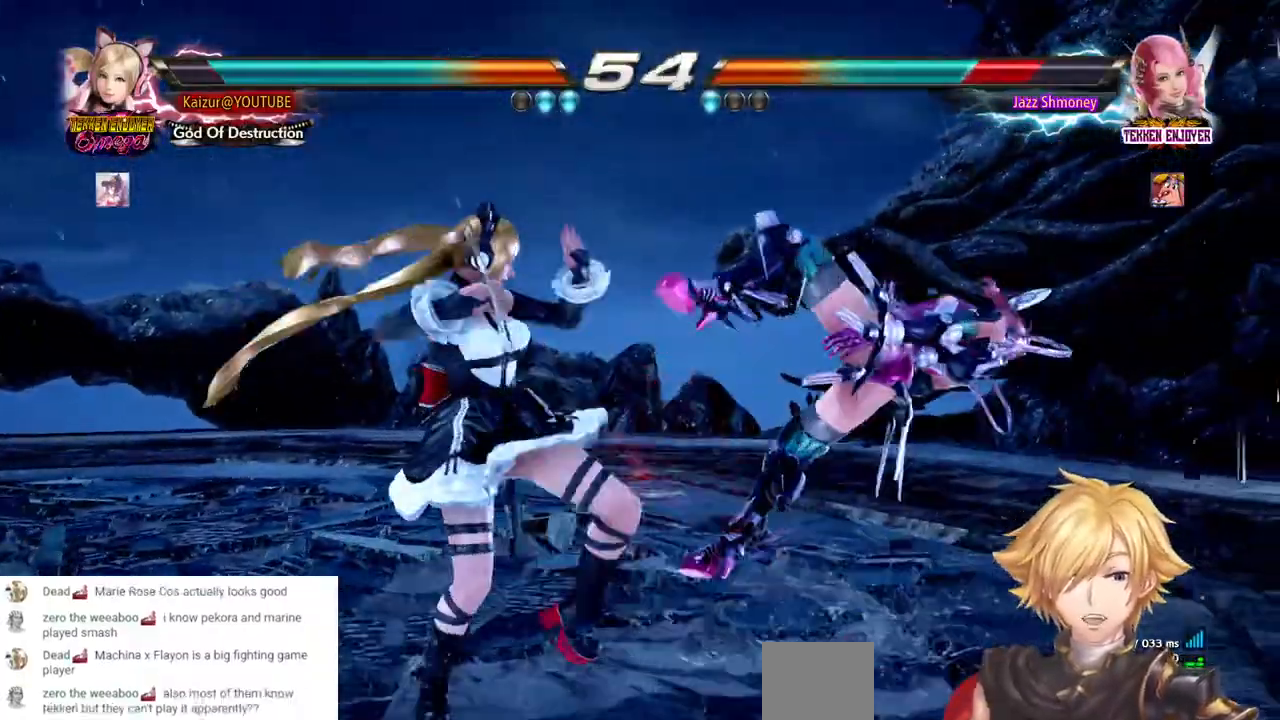
{"dt_ms": 1000, "buttons": ["CROSS", "DPAD_RIGHT"], "left_stick": "center", "right_stick": "center"}
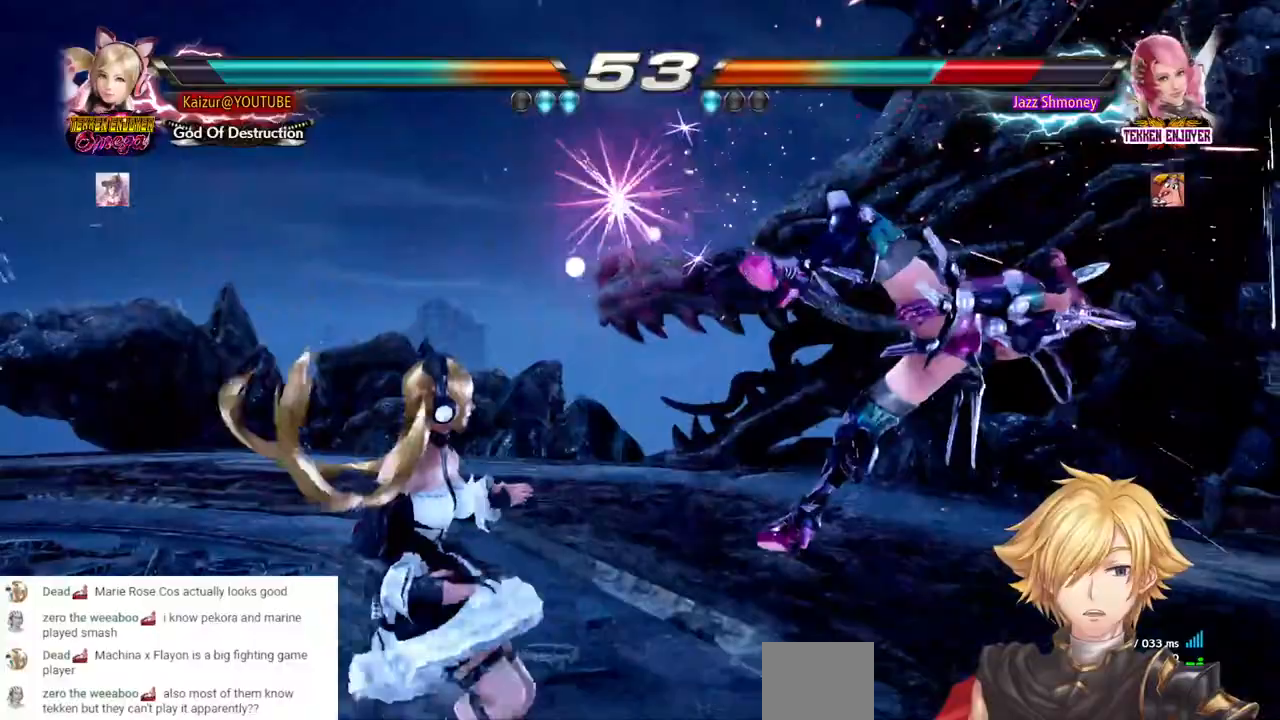
{"dt_ms": 500, "buttons": ["CROSS", "DPAD_RIGHT"], "left_stick": "center", "right_stick": "center", "events": [[67, "CROSS", "up"], [117, "CROSS", "down"], [200, "CROSS", "up"], [267, "CROSS", "down"], [367, "CROSS", "up"], [417, "CROSS", "down"]]}
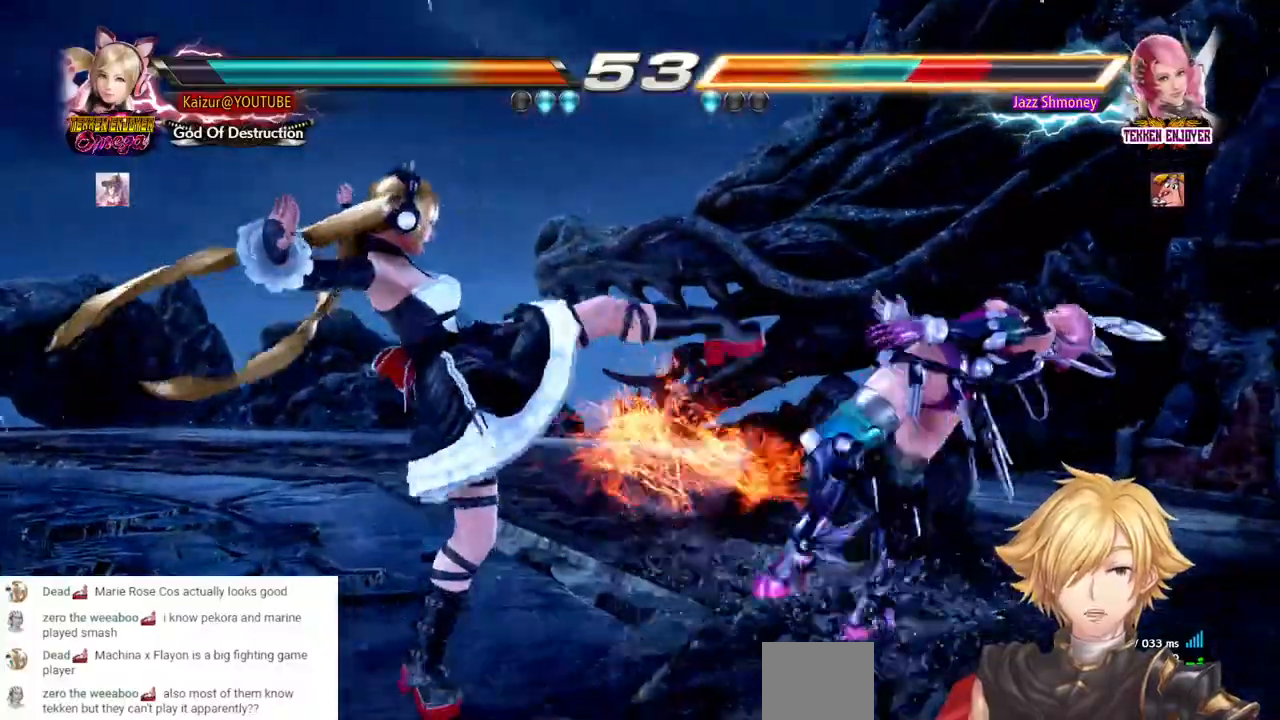
{"dt_ms": 500, "buttons": ["CROSS"], "left_stick": "center", "right_stick": "center", "events": [[50, "CROSS", "up"], [100, "CROSS", "down"], [200, "CROSS", "up"], [250, "CROSS", "down"], [333, "CROSS", "up"], [383, "CROSS", "down"], [450, "DPAD_RIGHT", "up"]]}
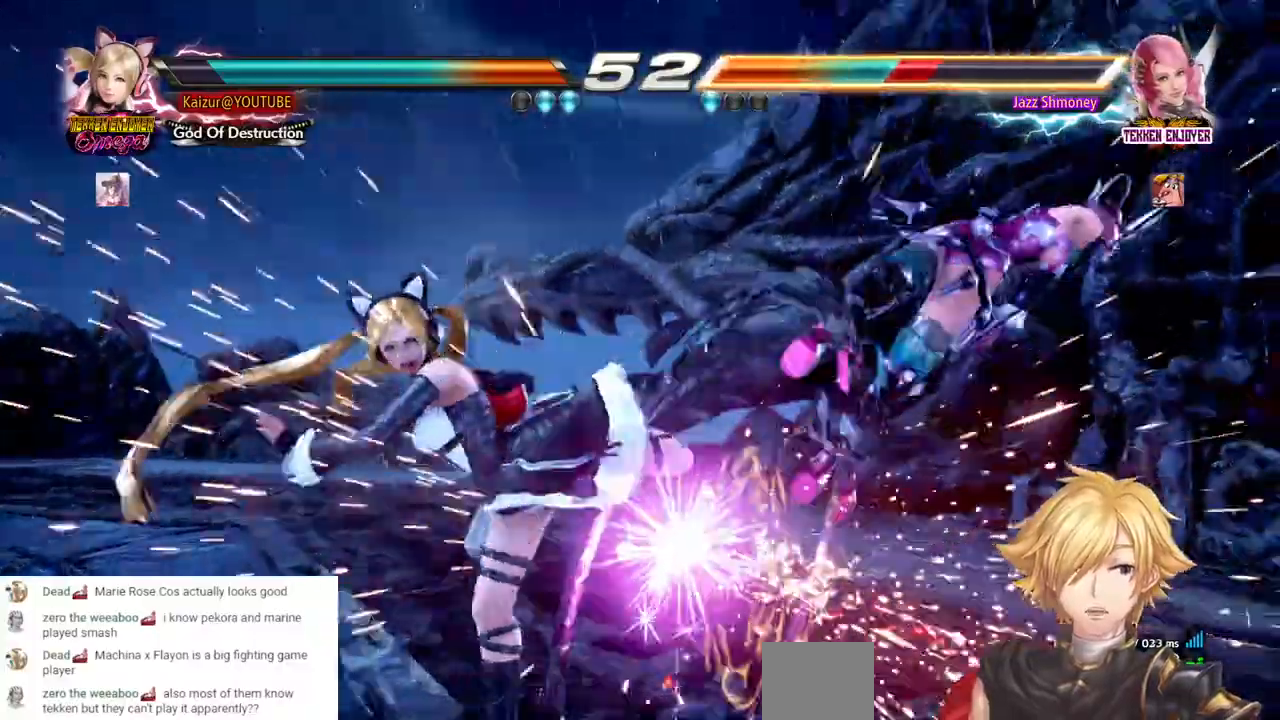
{"dt_ms": 500, "buttons": ["DPAD_RIGHT"], "left_stick": "center", "right_stick": "center", "events": [[17, "CROSS", "up"], [317, "DPAD_RIGHT", "down"], [400, "DPAD_RIGHT", "up"], [500, "DPAD_RIGHT", "down"]]}
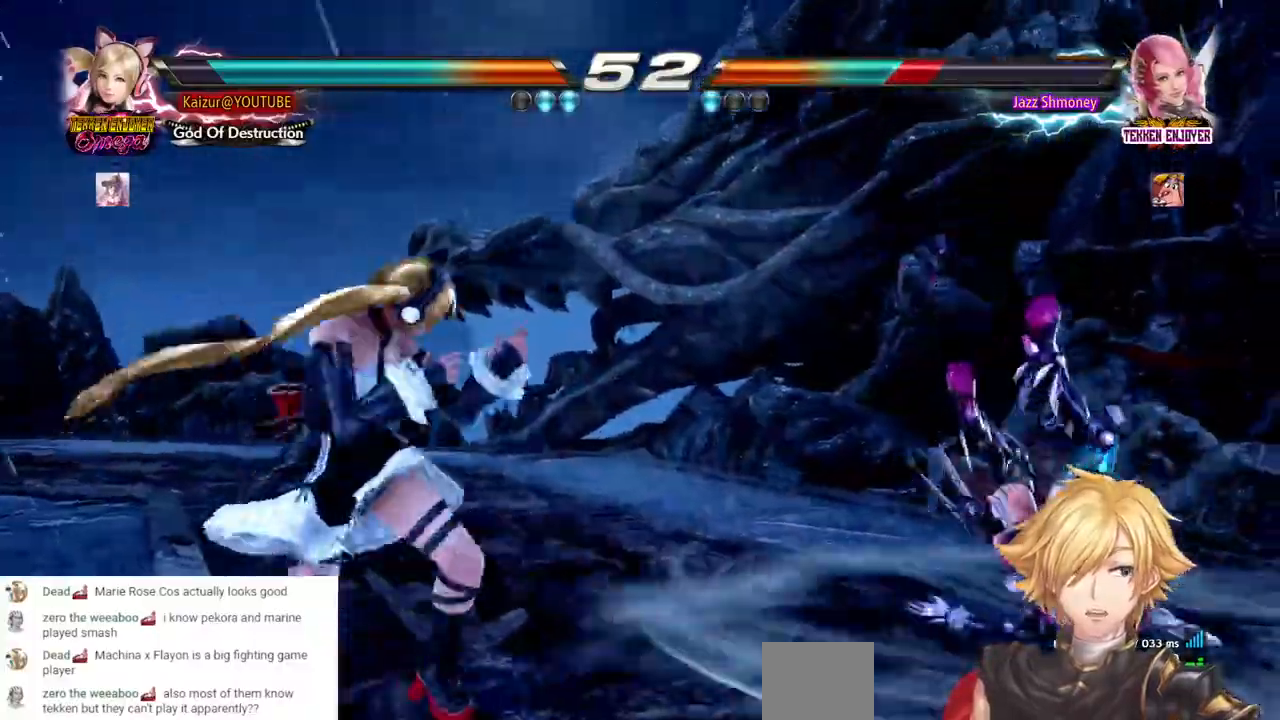
{"dt_ms": 500, "buttons": ["DPAD_RIGHT"], "left_stick": "center", "right_stick": "center", "events": [[100, "TRIANGLE", "down"], [233, "TRIANGLE", "up"], [267, "R1", "down"], [350, "R1", "up"], [417, "R1", "down"], [500, "R1", "up"]]}